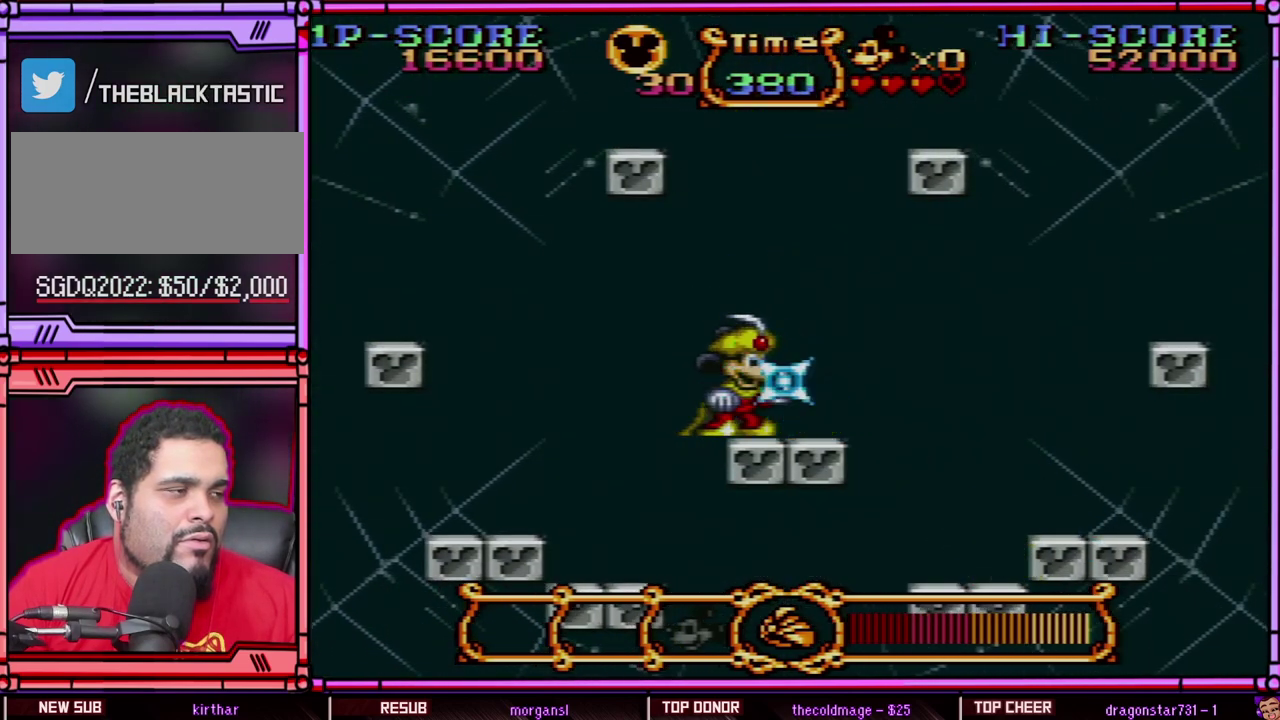
Gameplay with a controller (Nintendo layout); each line is a JSON object with the inputs held at the frame after it. "events" lists button and stick changes between this image and that frame as [ms after this image, input, new state], when the widget could be followed in between. Not read: L3 R3 SELECT.
{"buttons": ["Y"], "events": []}
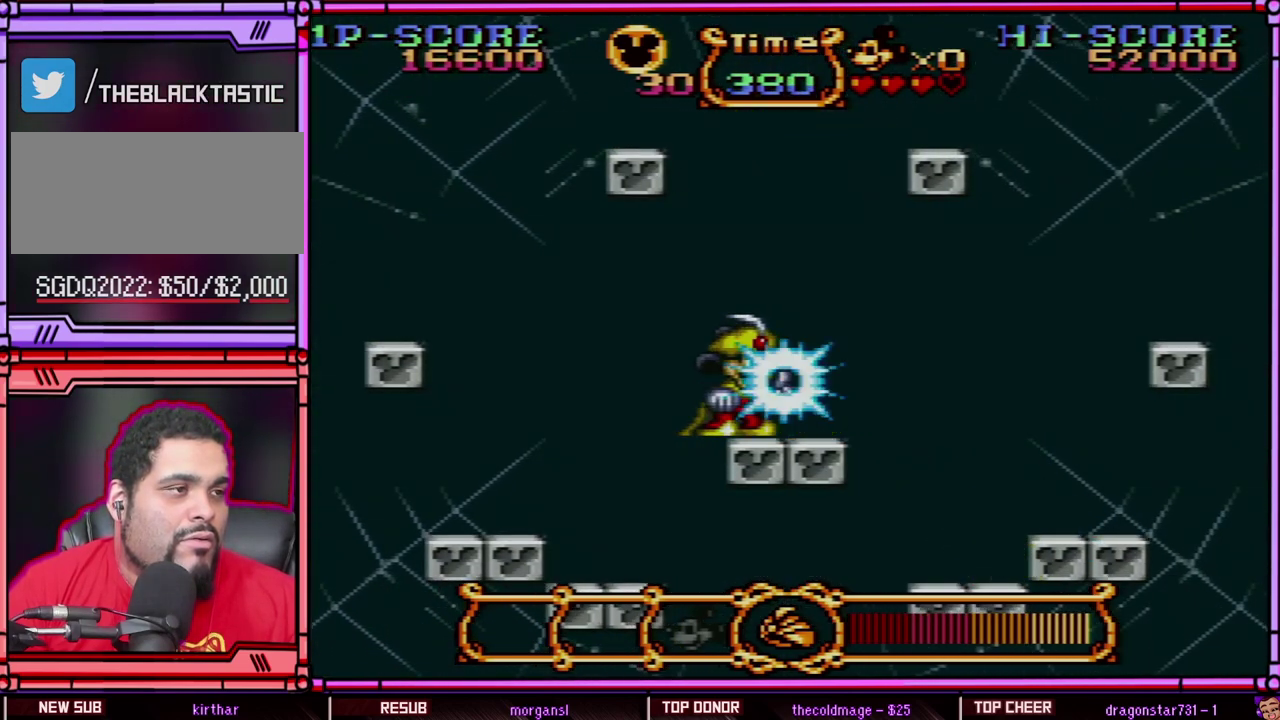
{"buttons": ["Y"], "events": []}
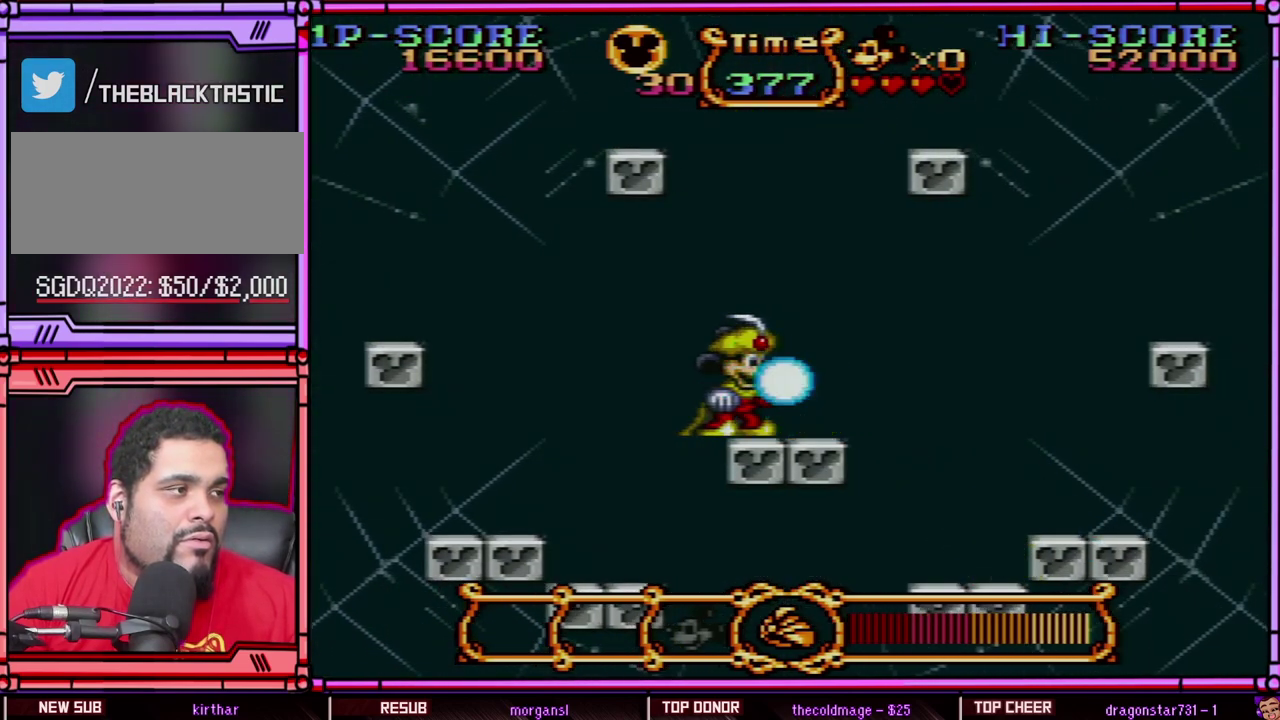
{"buttons": ["Y"], "events": []}
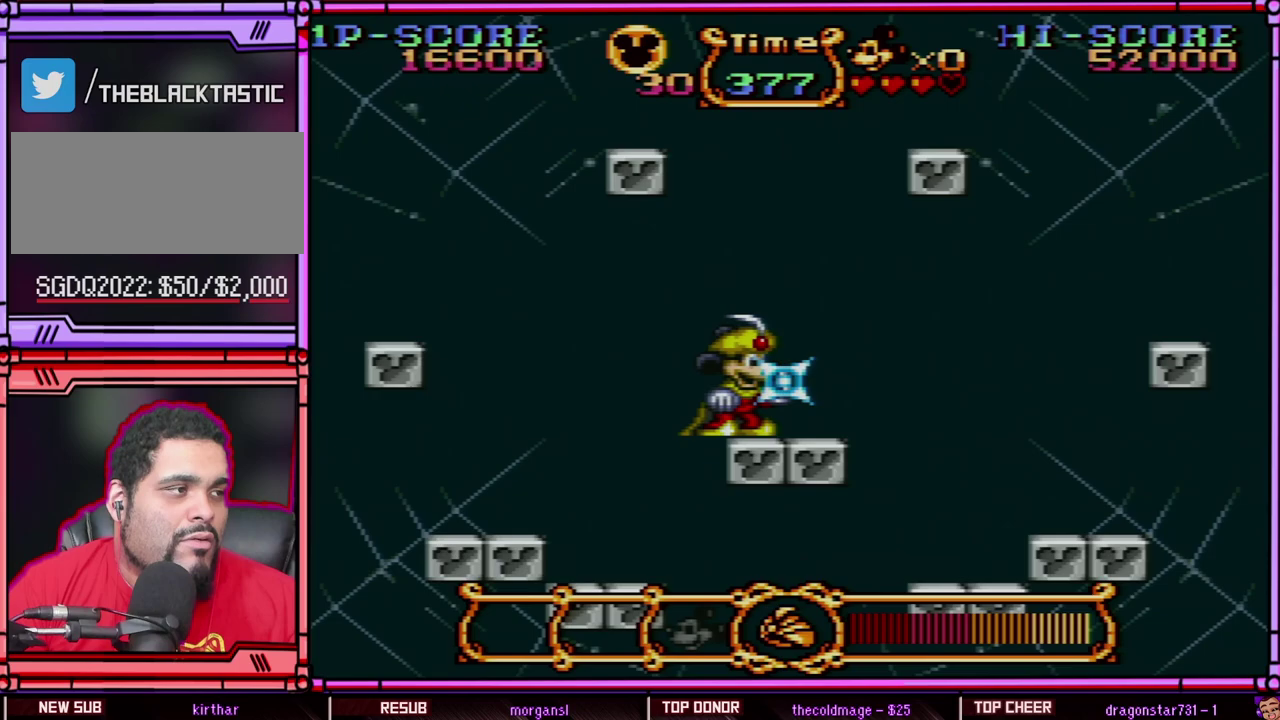
{"buttons": ["Y"], "events": []}
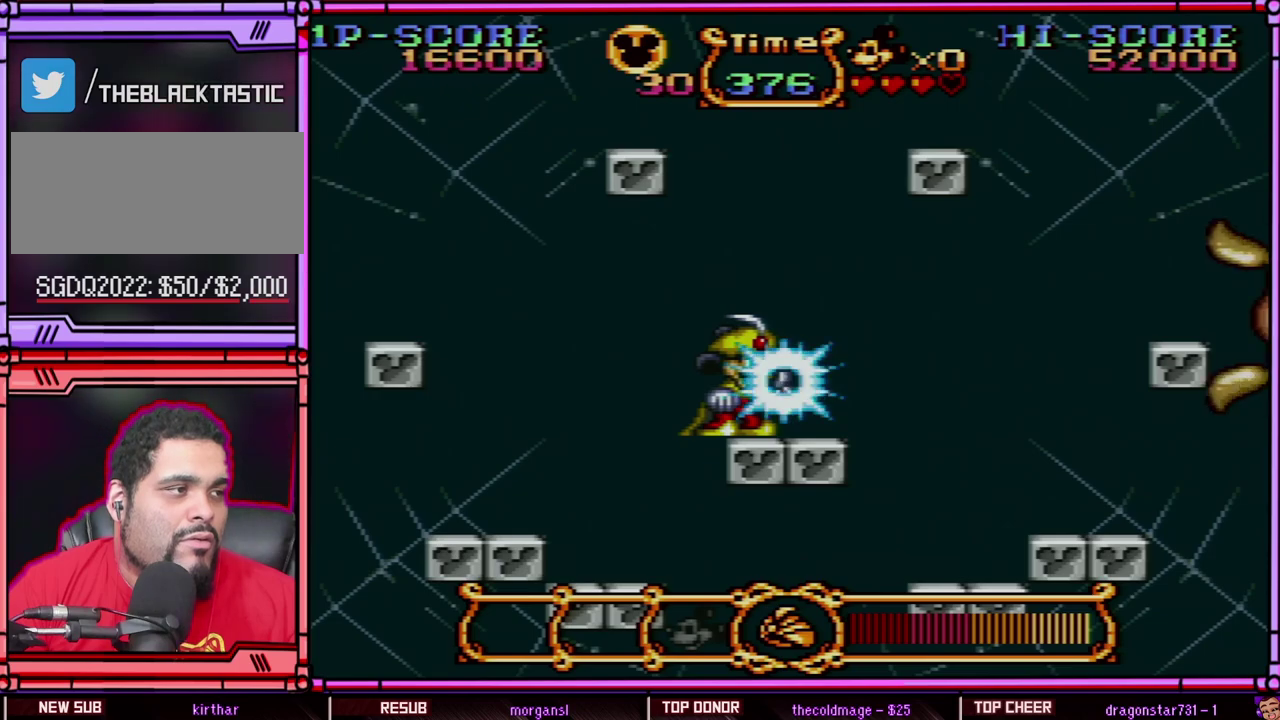
{"buttons": ["B", "Y"], "events": [[483, "B", "down"]]}
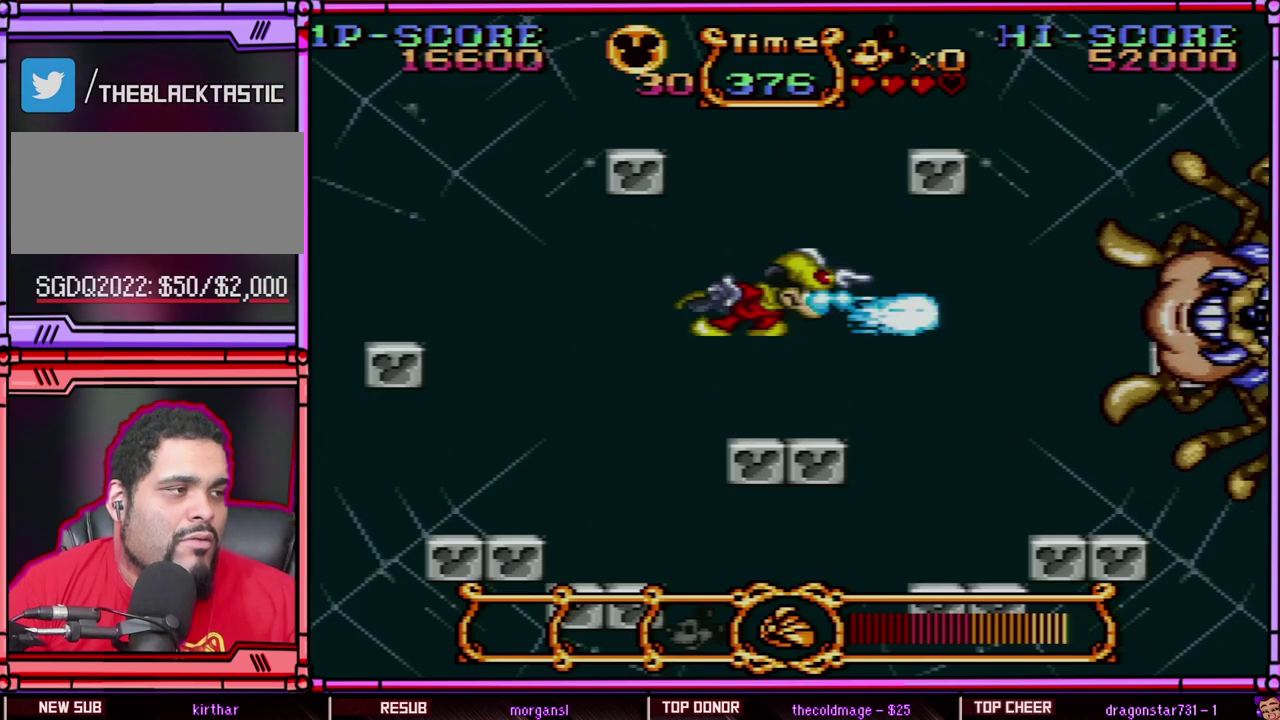
{"buttons": ["Y"], "events": [[50, "B", "up"], [50, "Y", "up"], [117, "Y", "down"]]}
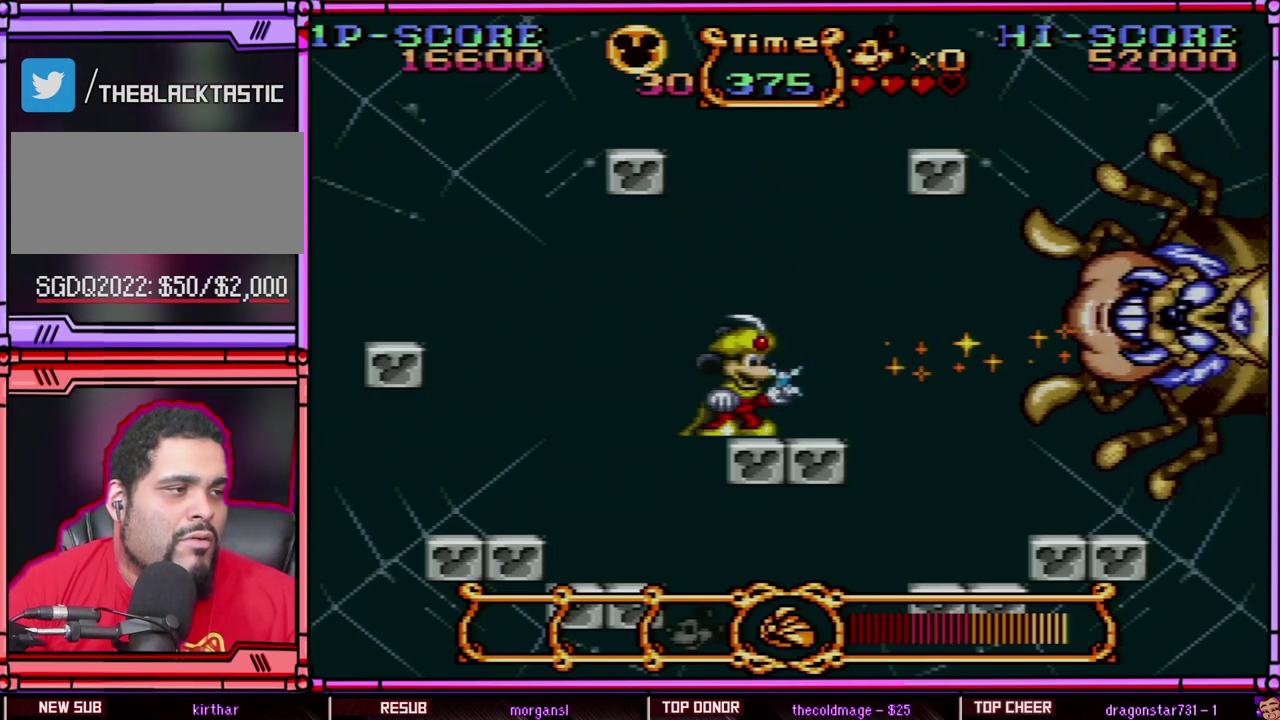
{"buttons": ["Y"], "events": []}
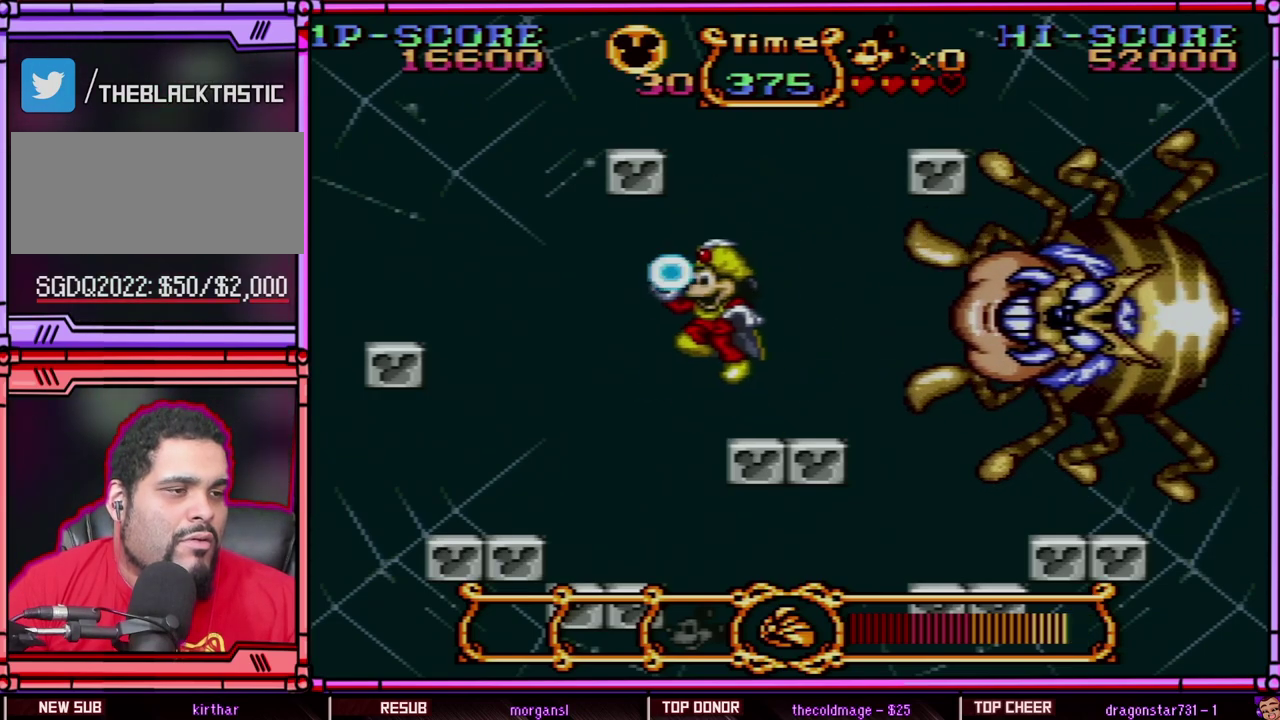
{"buttons": ["Y", "DPAD_LEFT"], "events": [[17, "DPAD_LEFT", "down"], [50, "B", "down"], [100, "B", "up"]]}
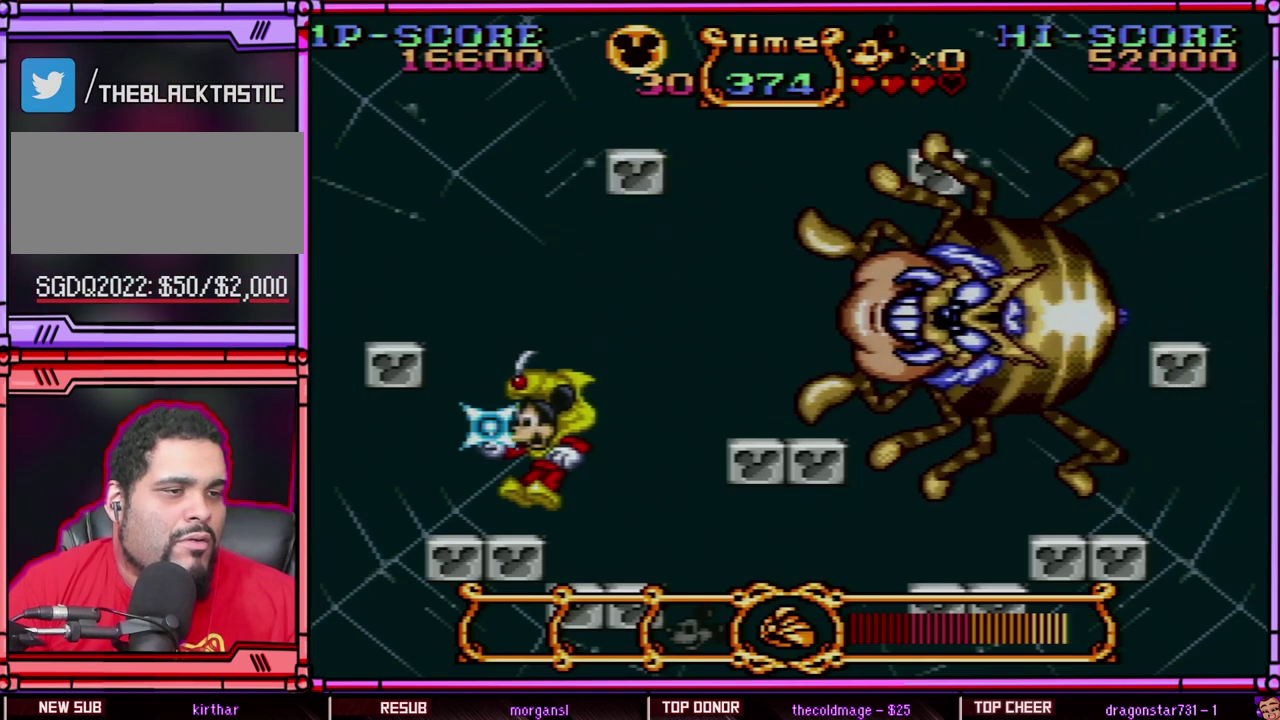
{"buttons": ["B", "Y", "DPAD_LEFT"], "events": [[183, "DPAD_LEFT", "up"], [250, "B", "down"], [467, "DPAD_LEFT", "down"]]}
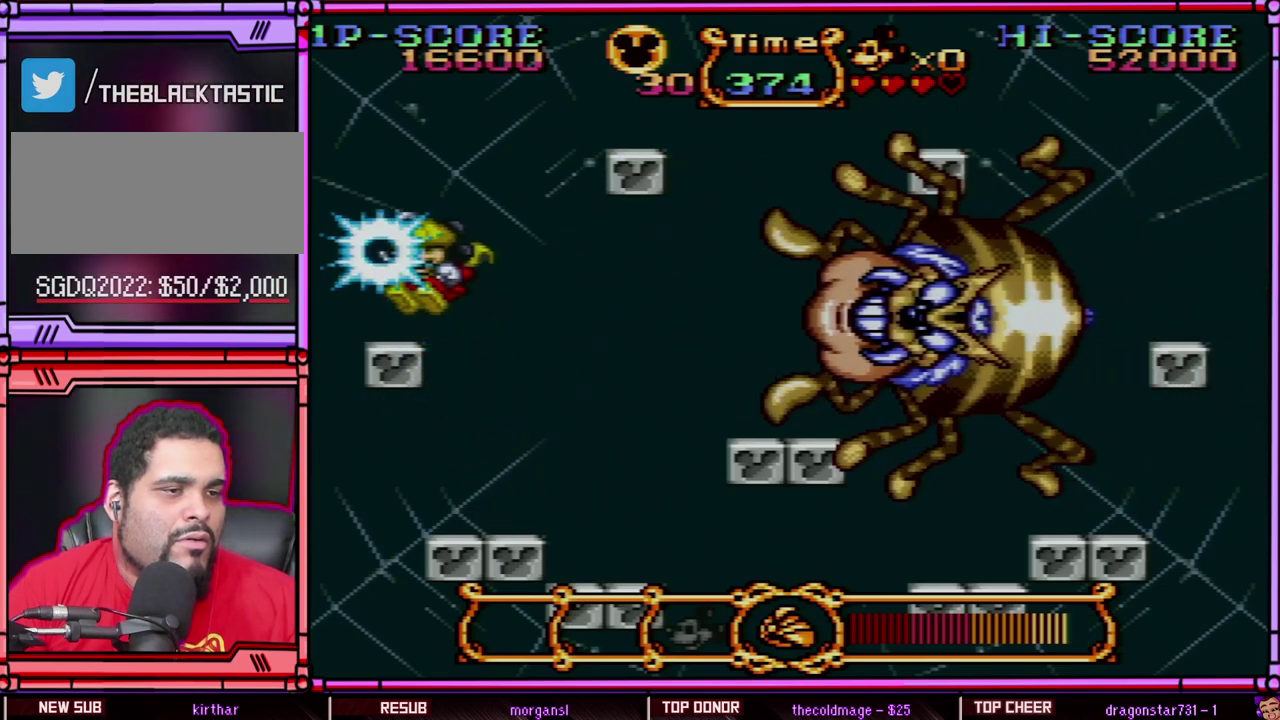
{"buttons": ["Y"], "events": [[217, "DPAD_LEFT", "up"], [250, "DPAD_RIGHT", "down"], [333, "B", "up"], [383, "DPAD_RIGHT", "up"], [383, "Y", "up"], [467, "Y", "down"]]}
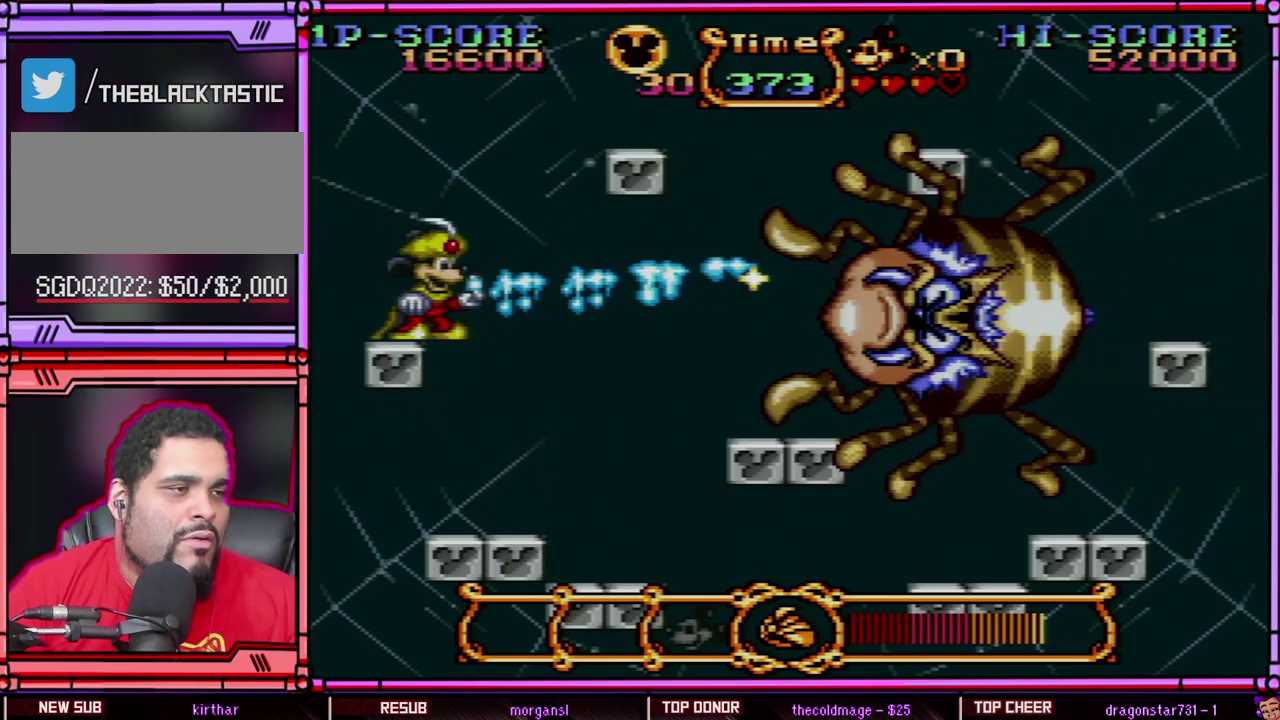
{"buttons": ["Y"], "events": []}
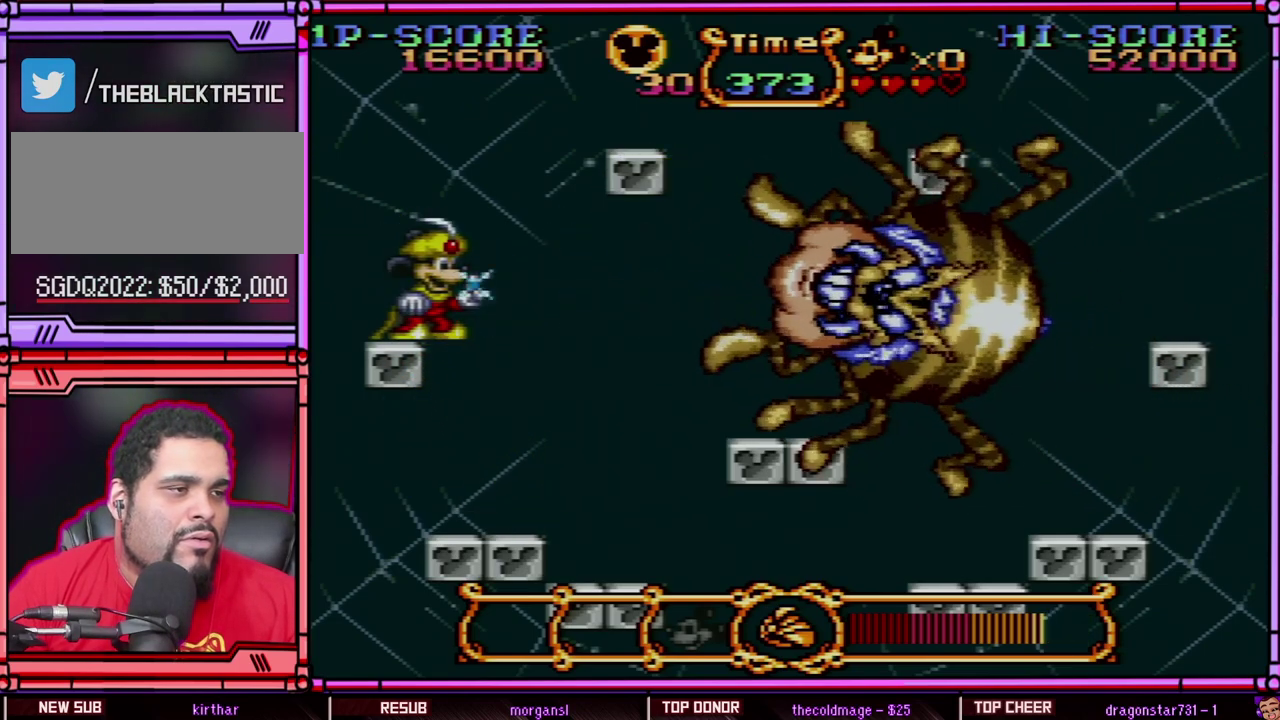
{"buttons": ["Y"], "events": []}
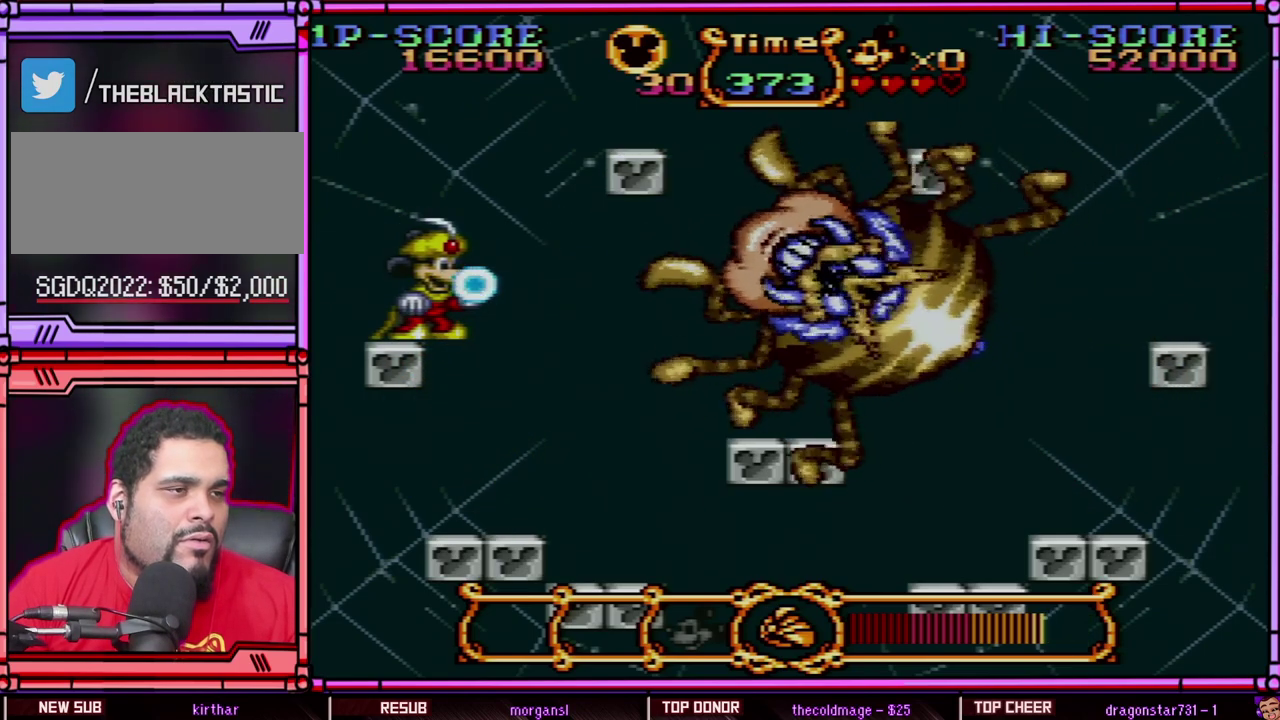
{"buttons": ["Y"], "events": []}
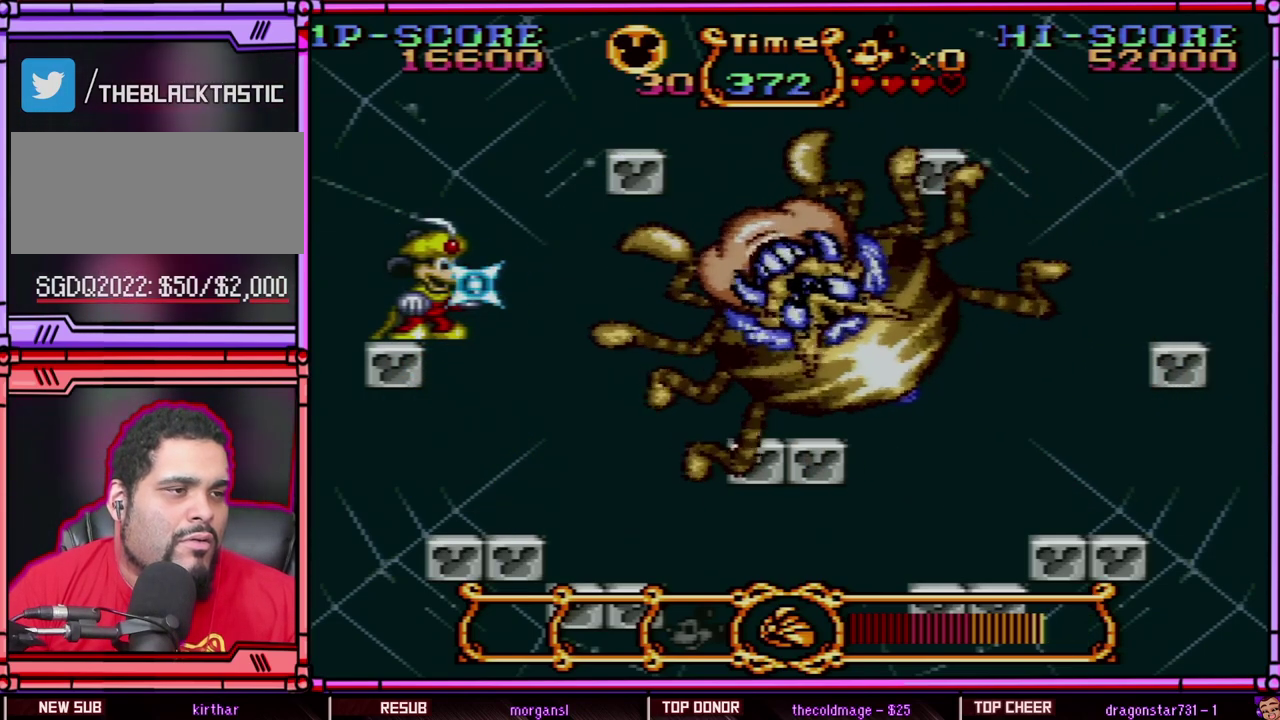
{"buttons": [], "events": [[500, "Y", "up"]]}
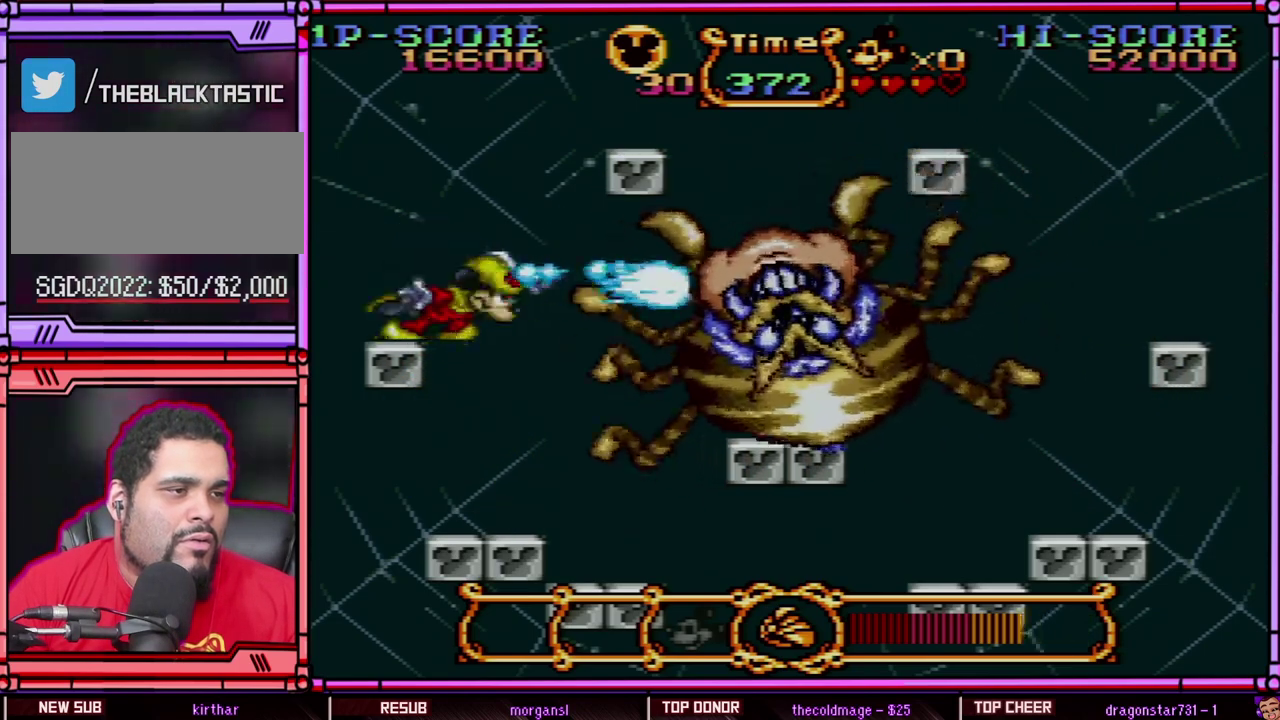
{"buttons": ["Y"], "events": [[83, "Y", "down"]]}
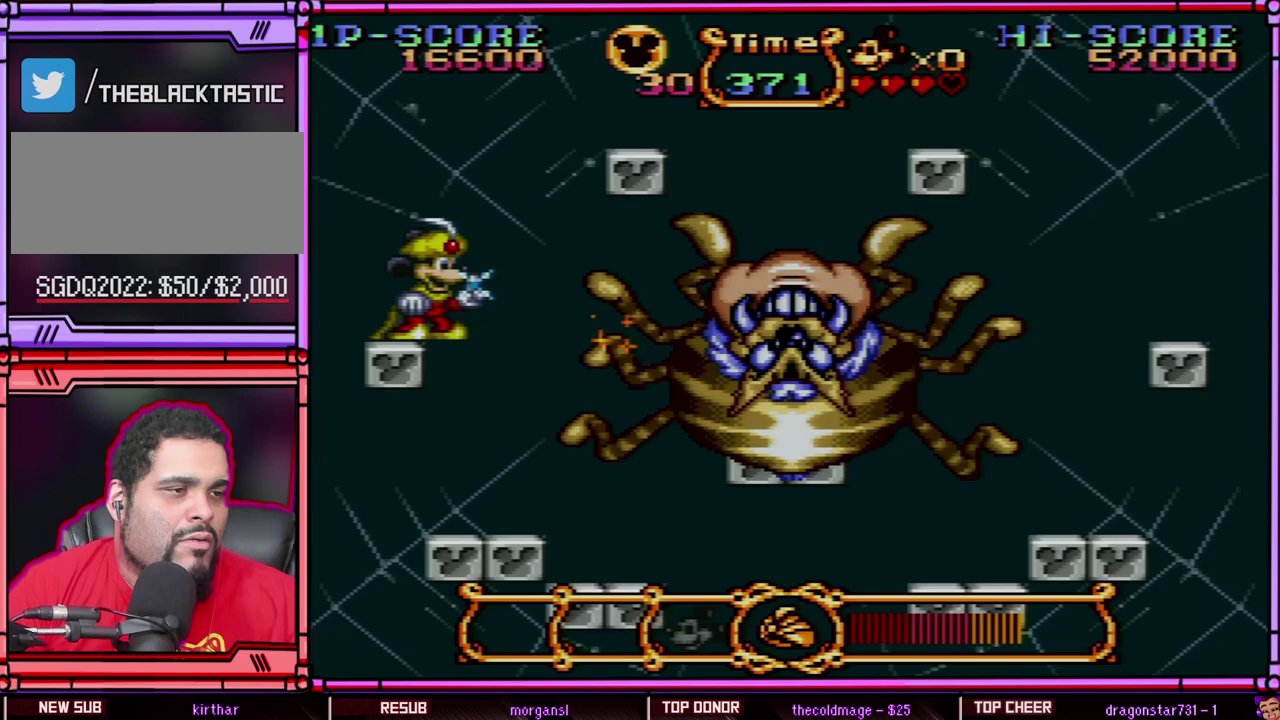
{"buttons": ["Y"], "events": []}